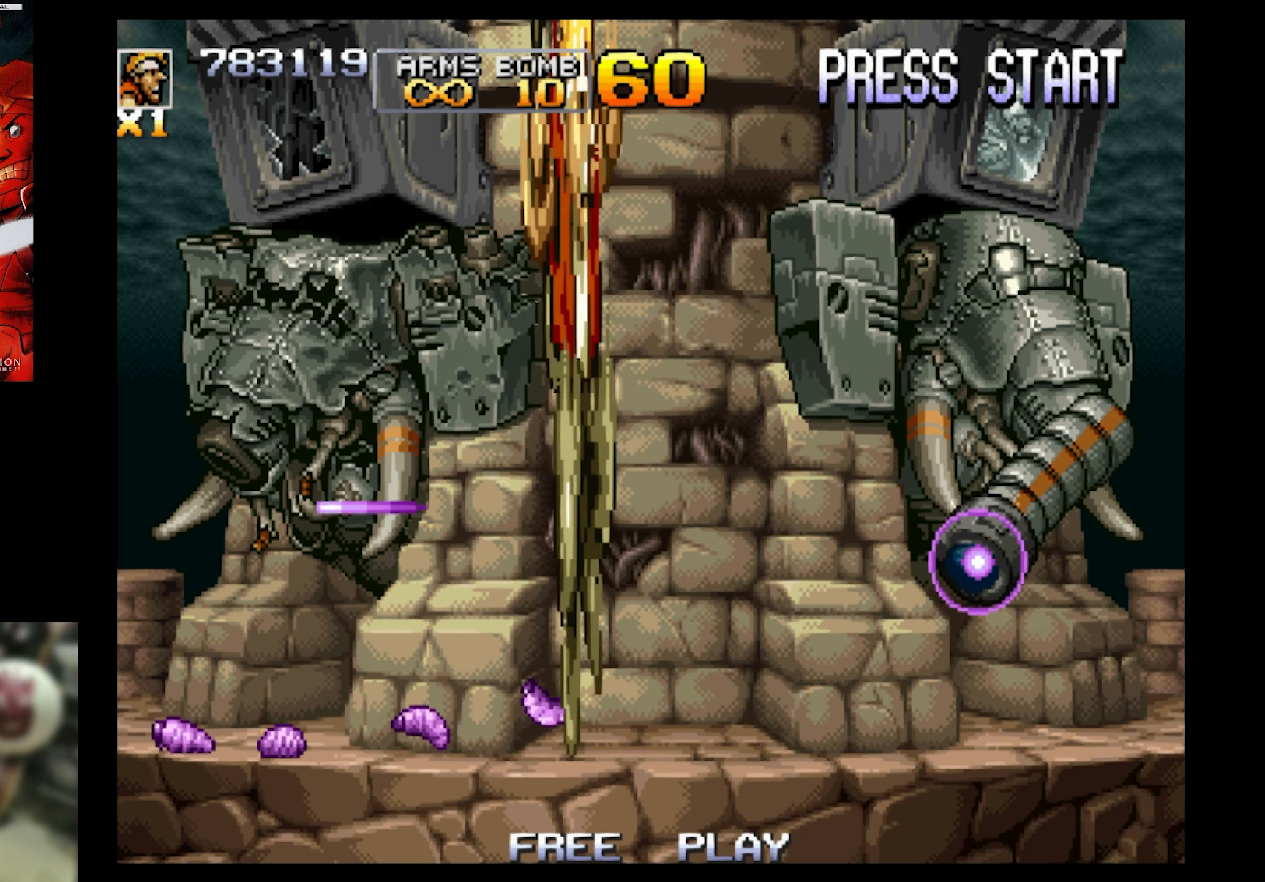
Gameplay with a controller (PlayStation layout); each line is a JSON object with the inputs held at the frame after it. "events" lists button and stick changes between this image and that frame as [ms after this image, input, new state], when the widget could be followed in between. Not read: L3 R3 left_stick right_stick.
{"buttons": ["SQUARE", "DPAD_RIGHT"], "events": [[450, "DPAD_RIGHT", "down"], [450, "DPAD_UP", "down"], [500, "DPAD_UP", "up"], [500, "SQUARE", "down"]]}
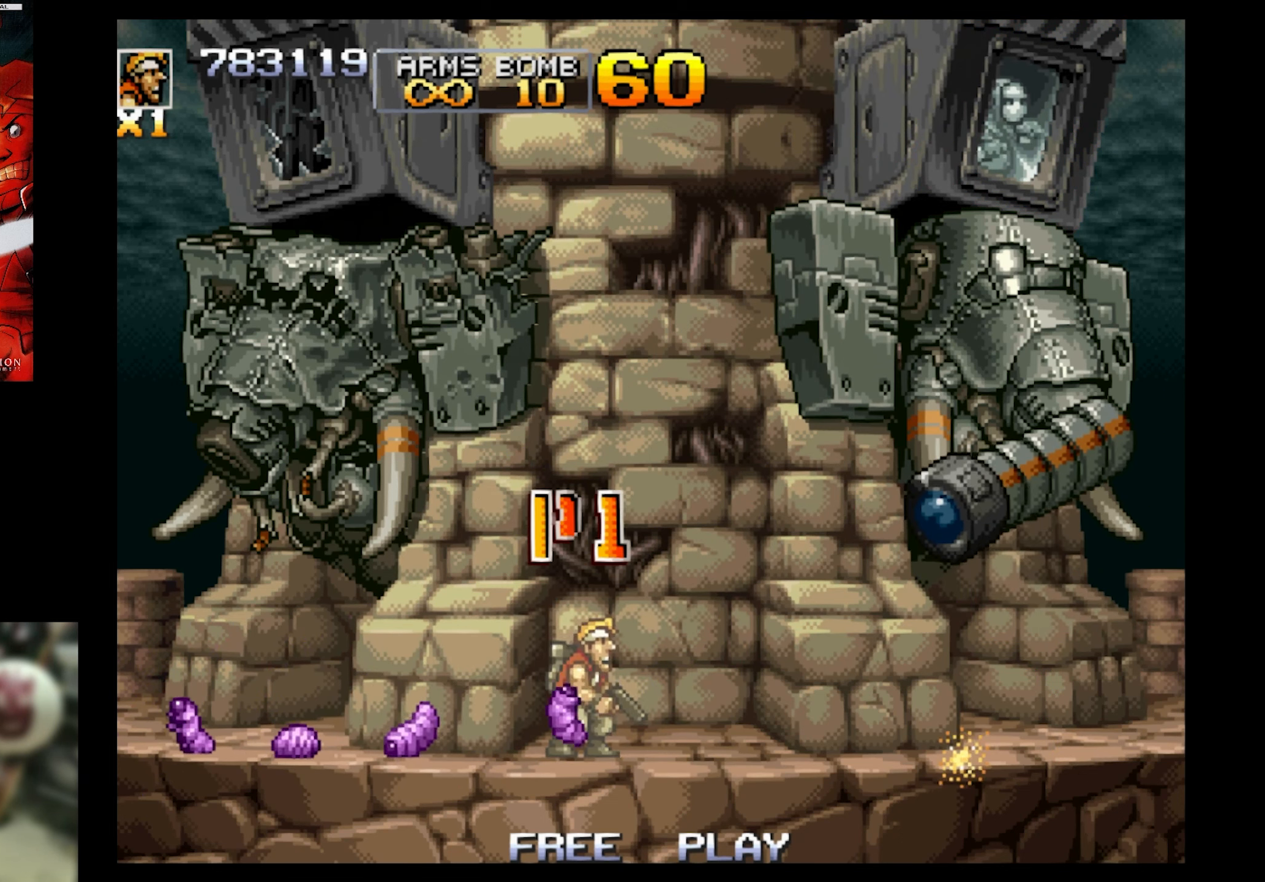
{"buttons": ["SQUARE", "DPAD_UP", "DPAD_RIGHT"], "events": [[83, "DPAD_UP", "down"], [116, "CROSS", "down"], [333, "CROSS", "up"], [333, "DPAD_UP", "up"], [483, "DPAD_UP", "down"]]}
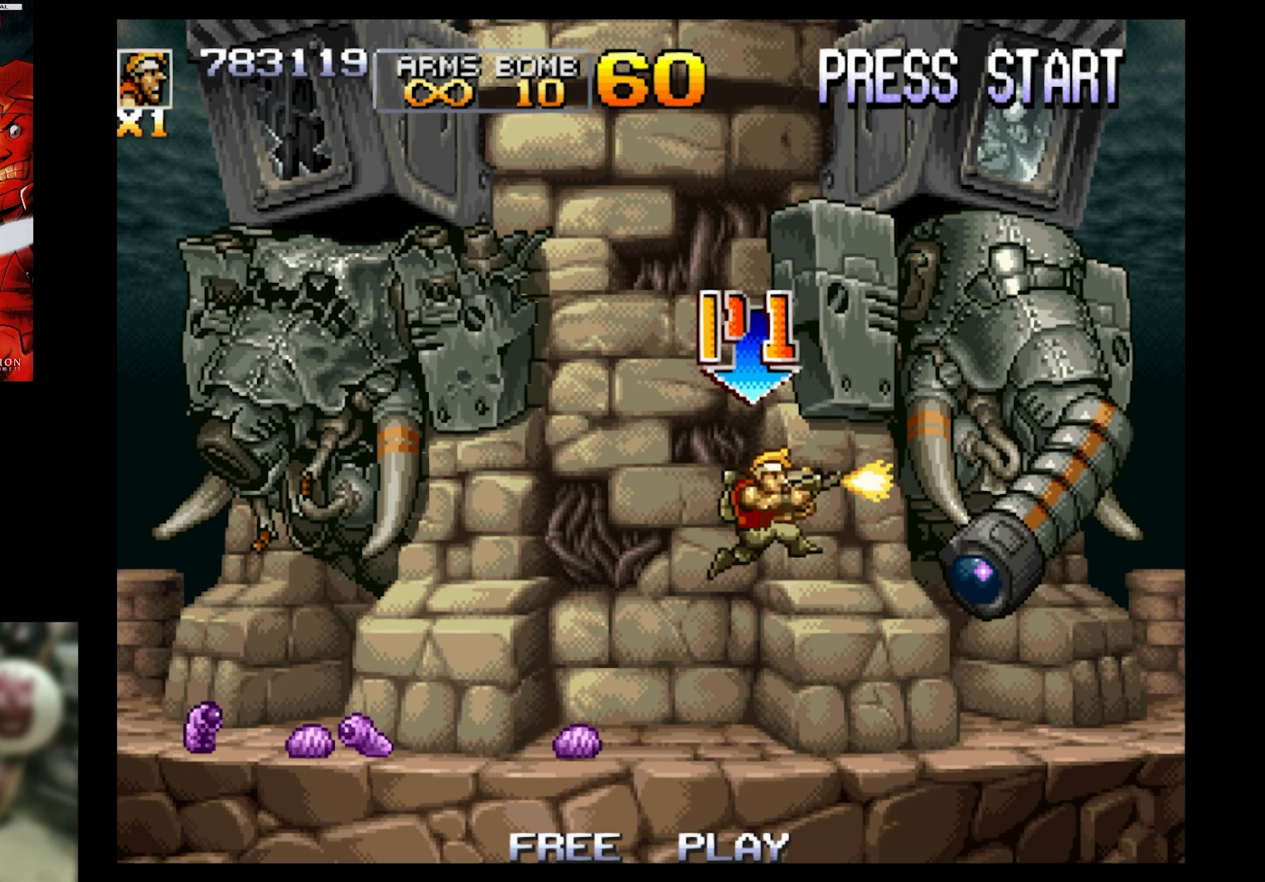
{"buttons": ["SQUARE", "DPAD_UP"], "events": [[100, "DPAD_RIGHT", "up"]]}
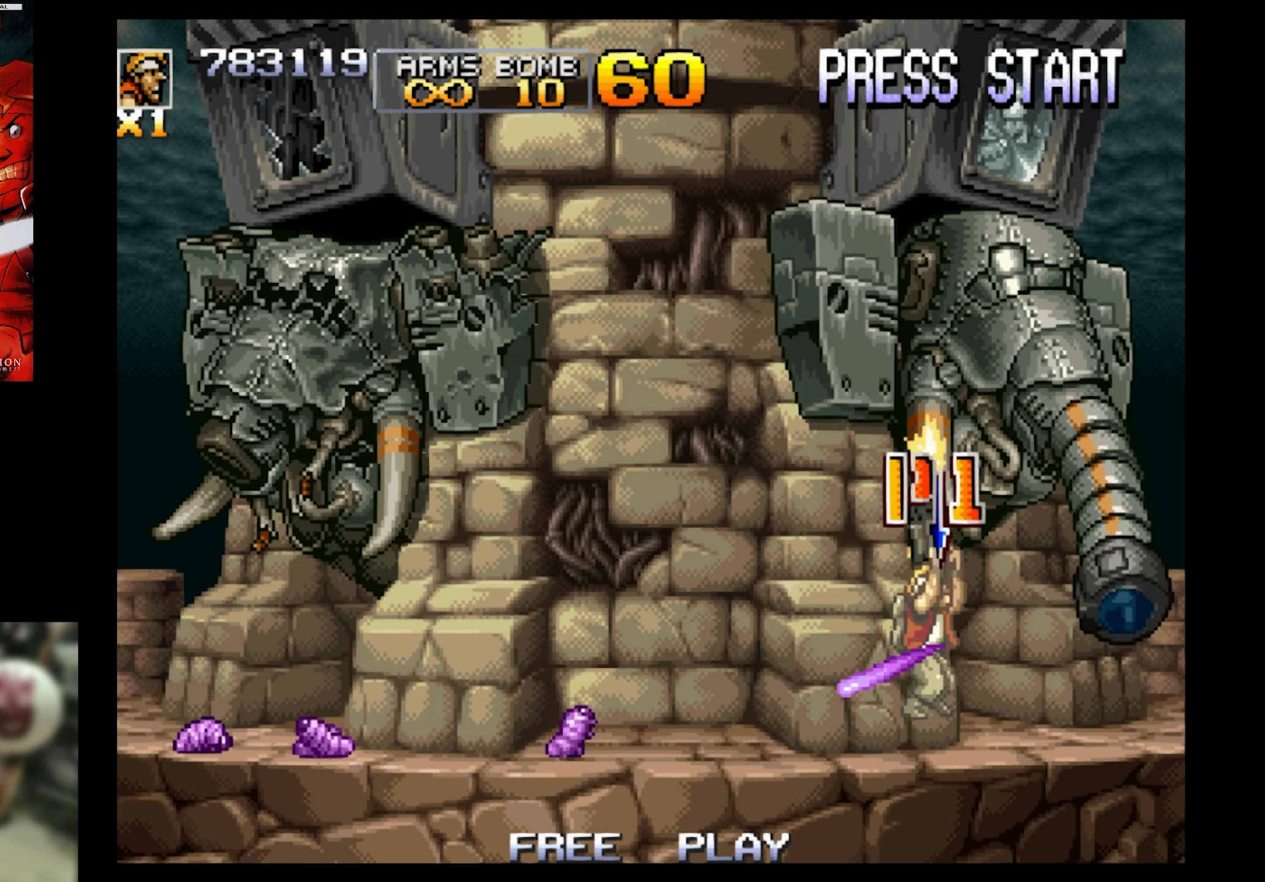
{"buttons": ["SQUARE", "DPAD_UP", "DPAD_LEFT"], "events": [[367, "DPAD_LEFT", "down"]]}
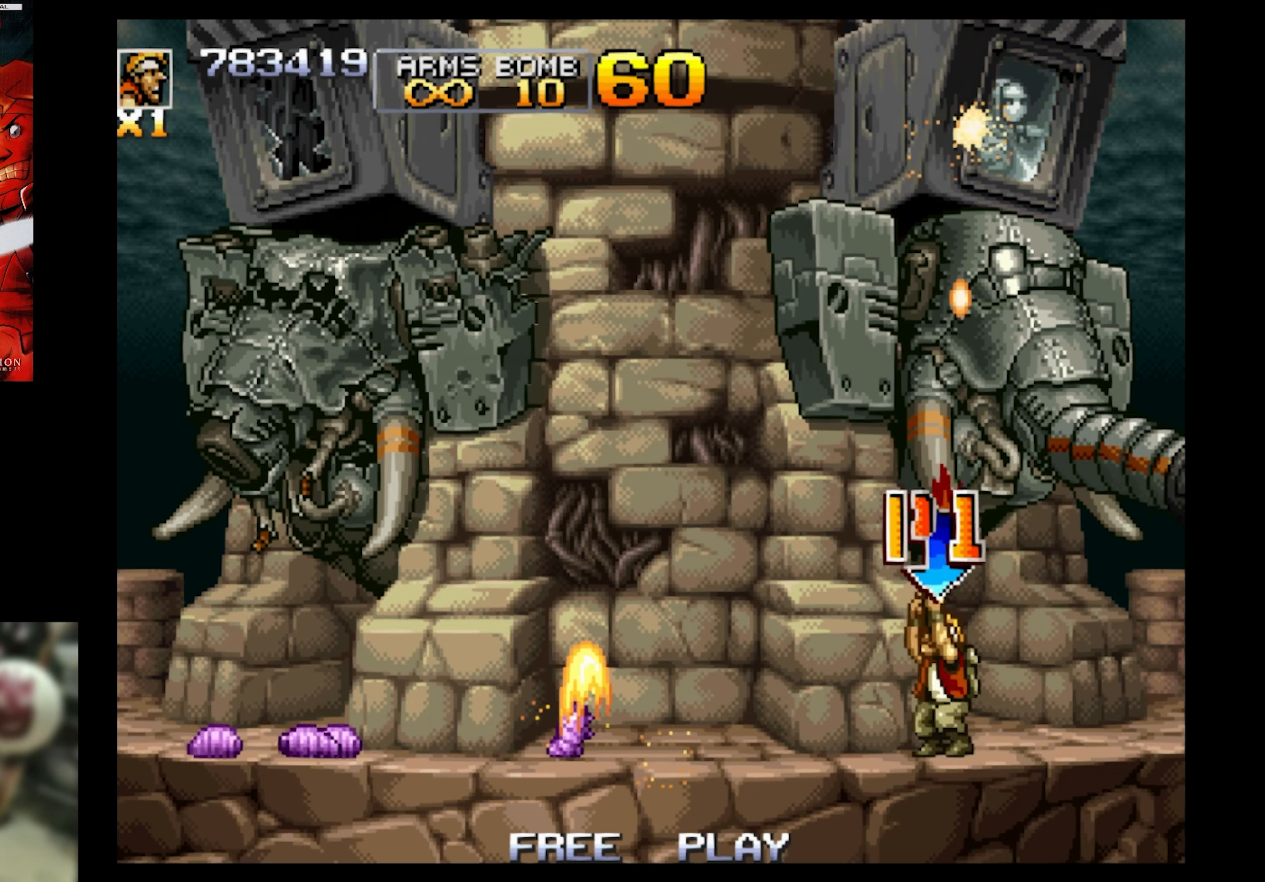
{"buttons": ["SQUARE", "DPAD_UP"], "events": [[33, "DPAD_LEFT", "up"]]}
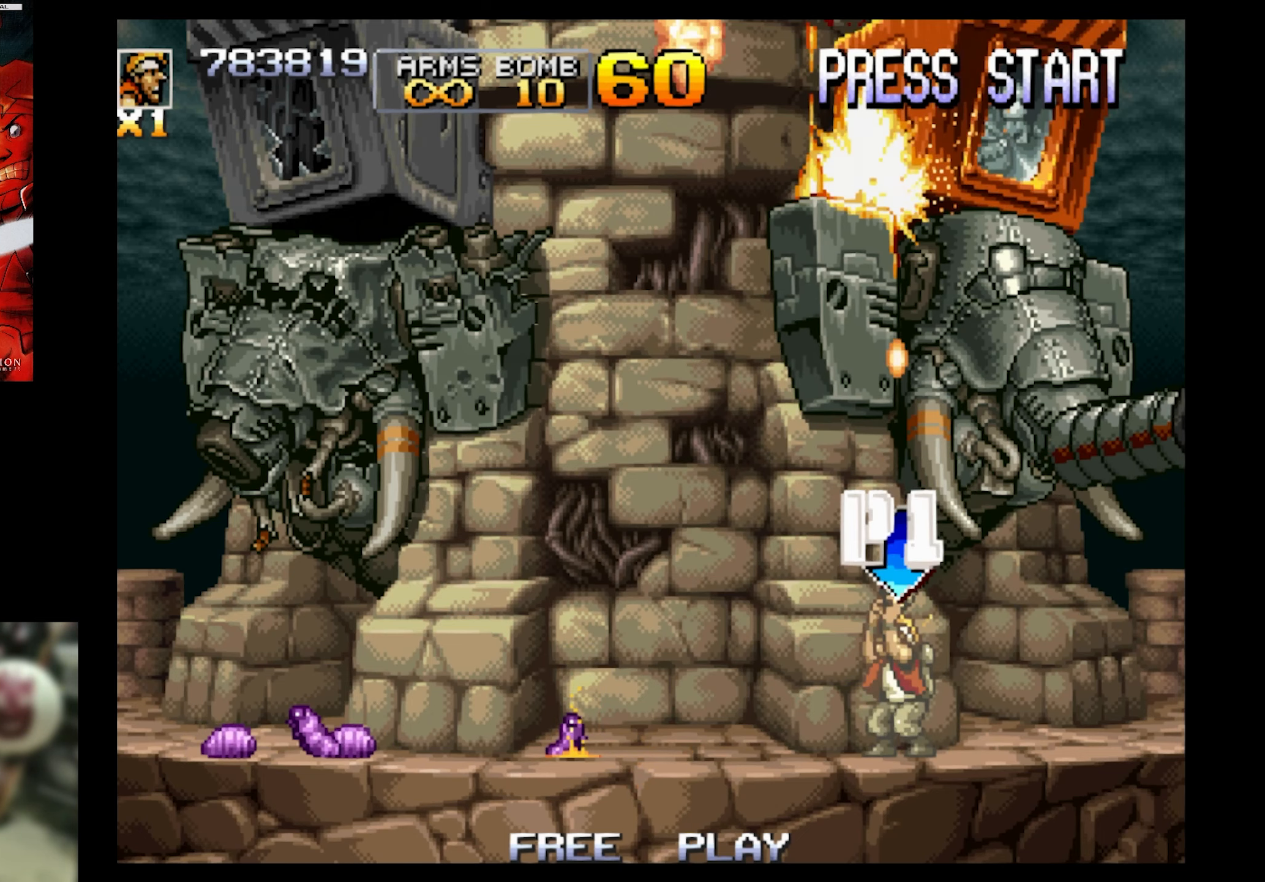
{"buttons": ["SQUARE", "DPAD_UP"], "events": []}
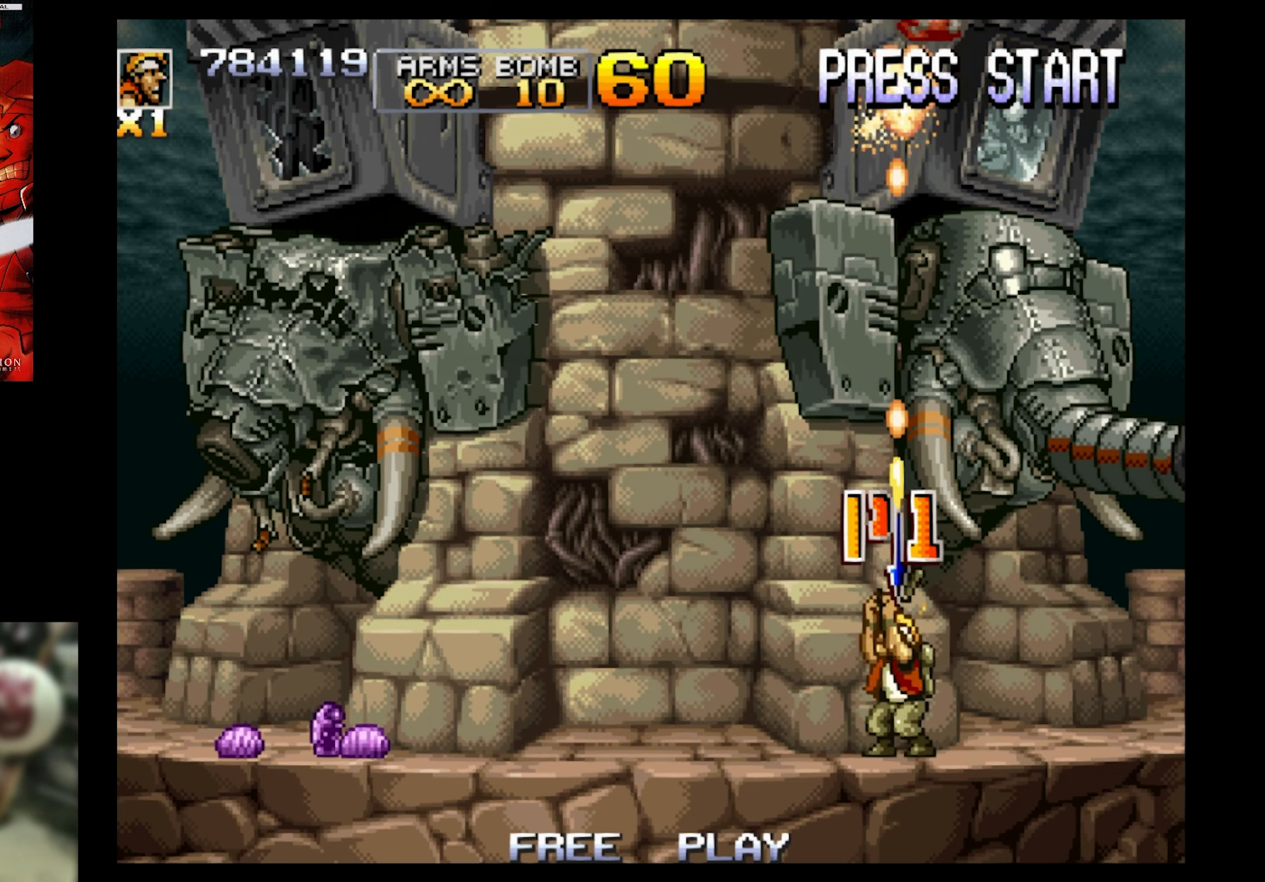
{"buttons": ["SQUARE", "DPAD_UP"], "events": []}
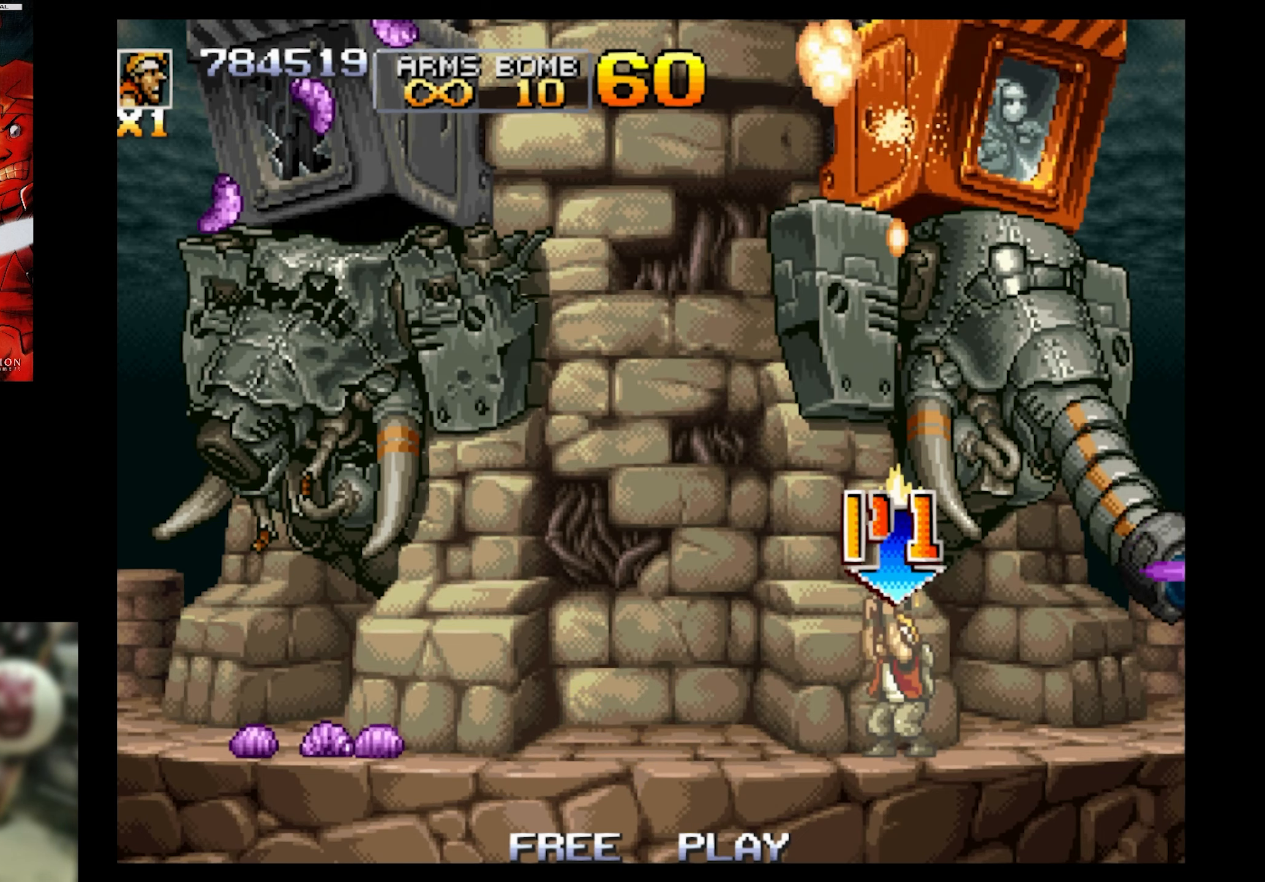
{"buttons": ["CROSS", "SQUARE", "DPAD_UP", "DPAD_LEFT"], "events": [[367, "CROSS", "down"], [367, "DPAD_LEFT", "down"]]}
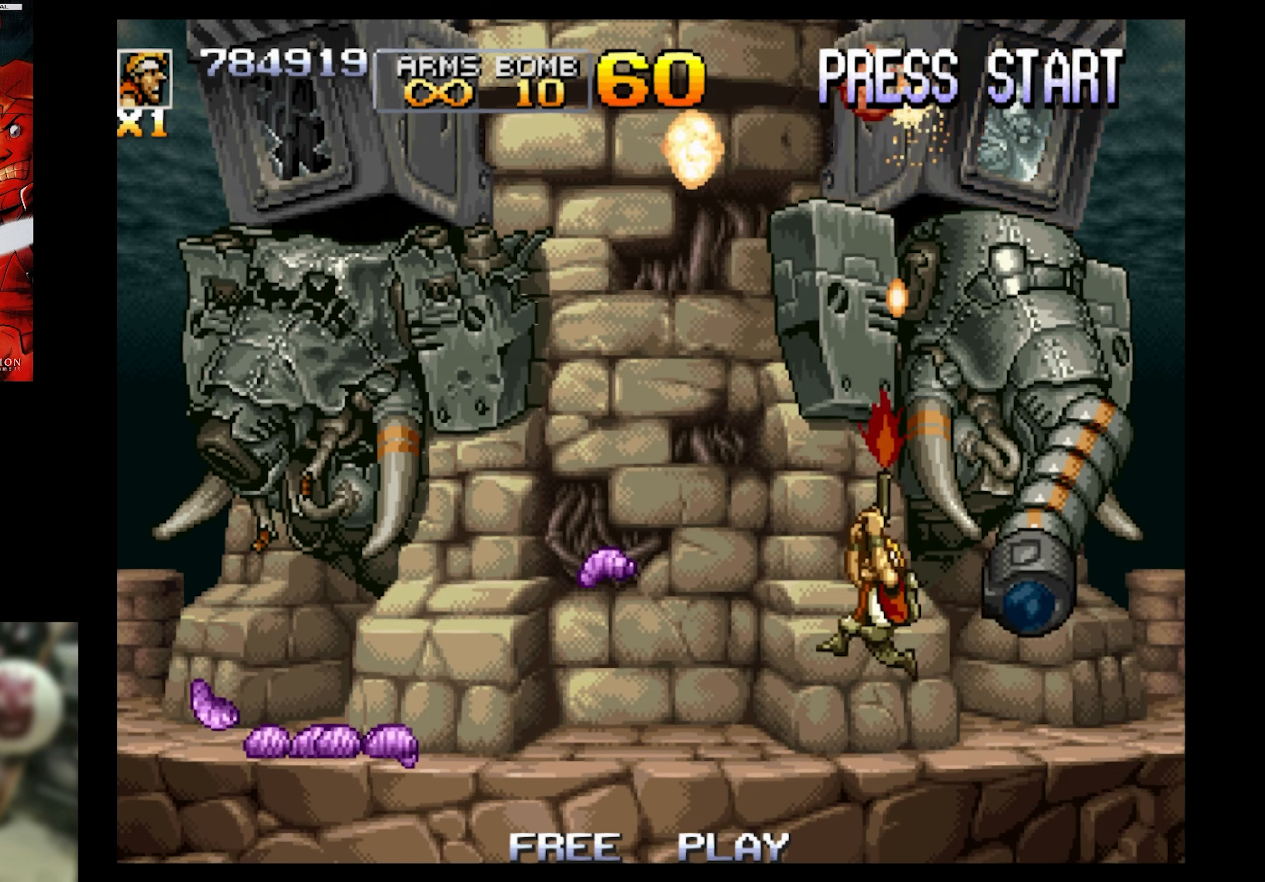
{"buttons": ["SQUARE", "DPAD_LEFT"], "events": [[133, "CROSS", "up"], [250, "DPAD_UP", "up"]]}
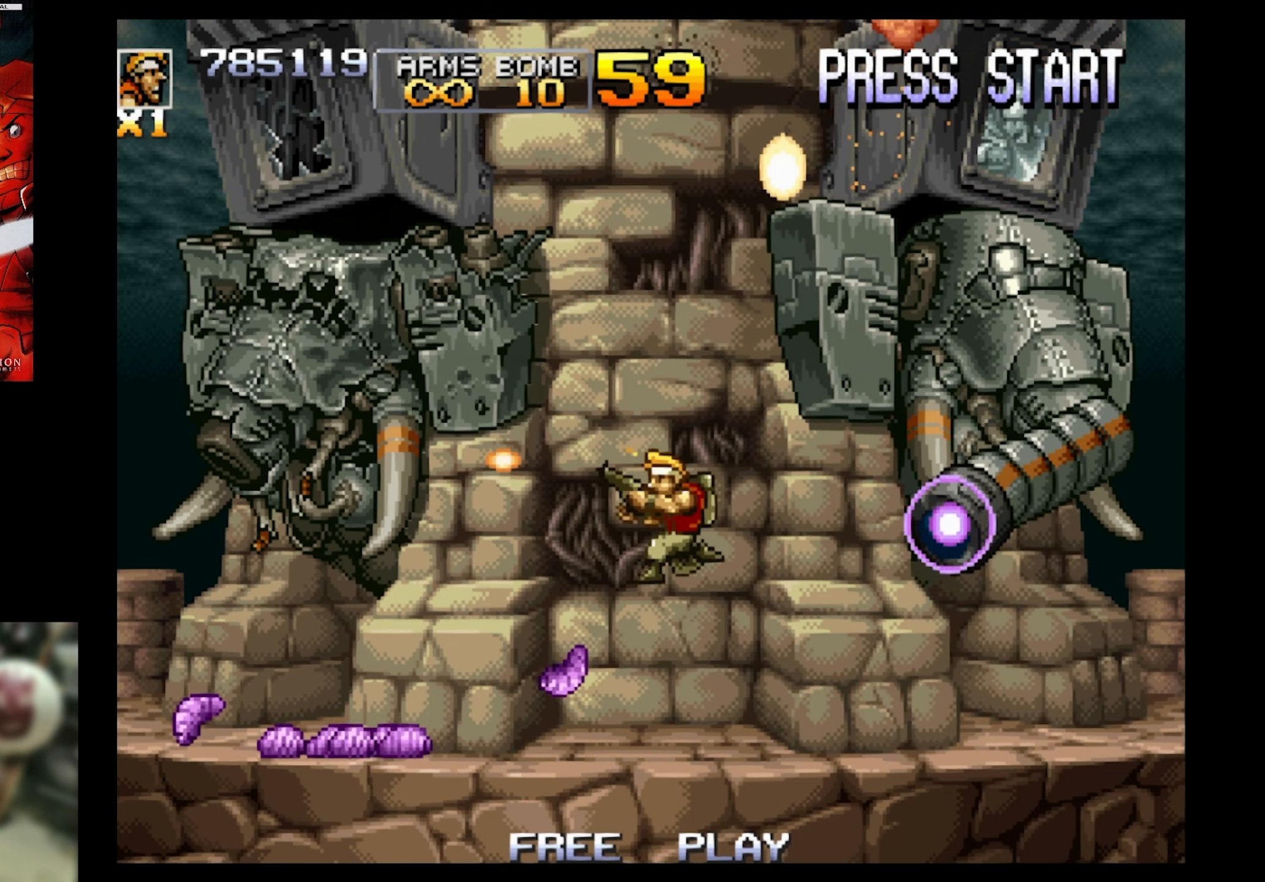
{"buttons": ["SQUARE", "DPAD_LEFT"], "events": []}
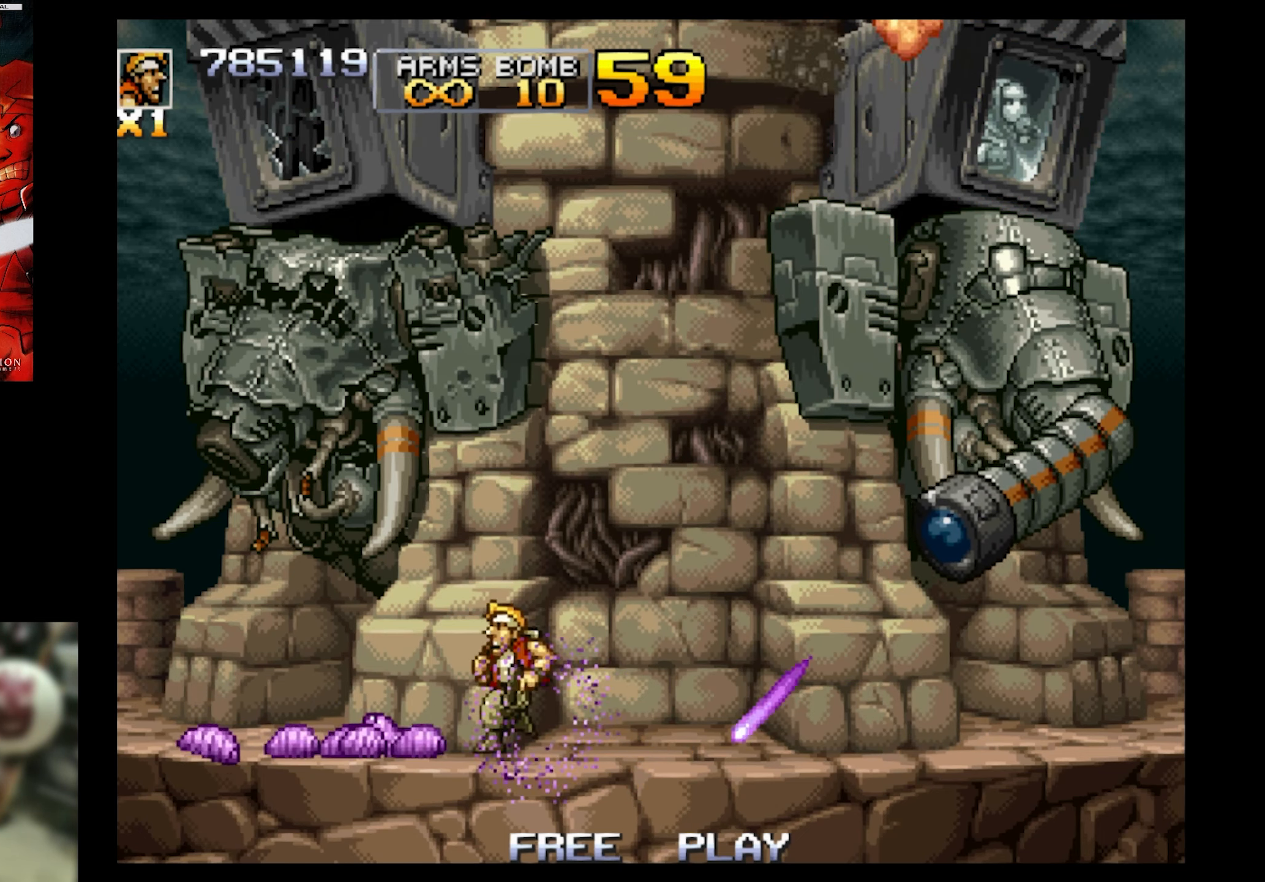
{"buttons": ["SQUARE", "DPAD_LEFT"], "events": []}
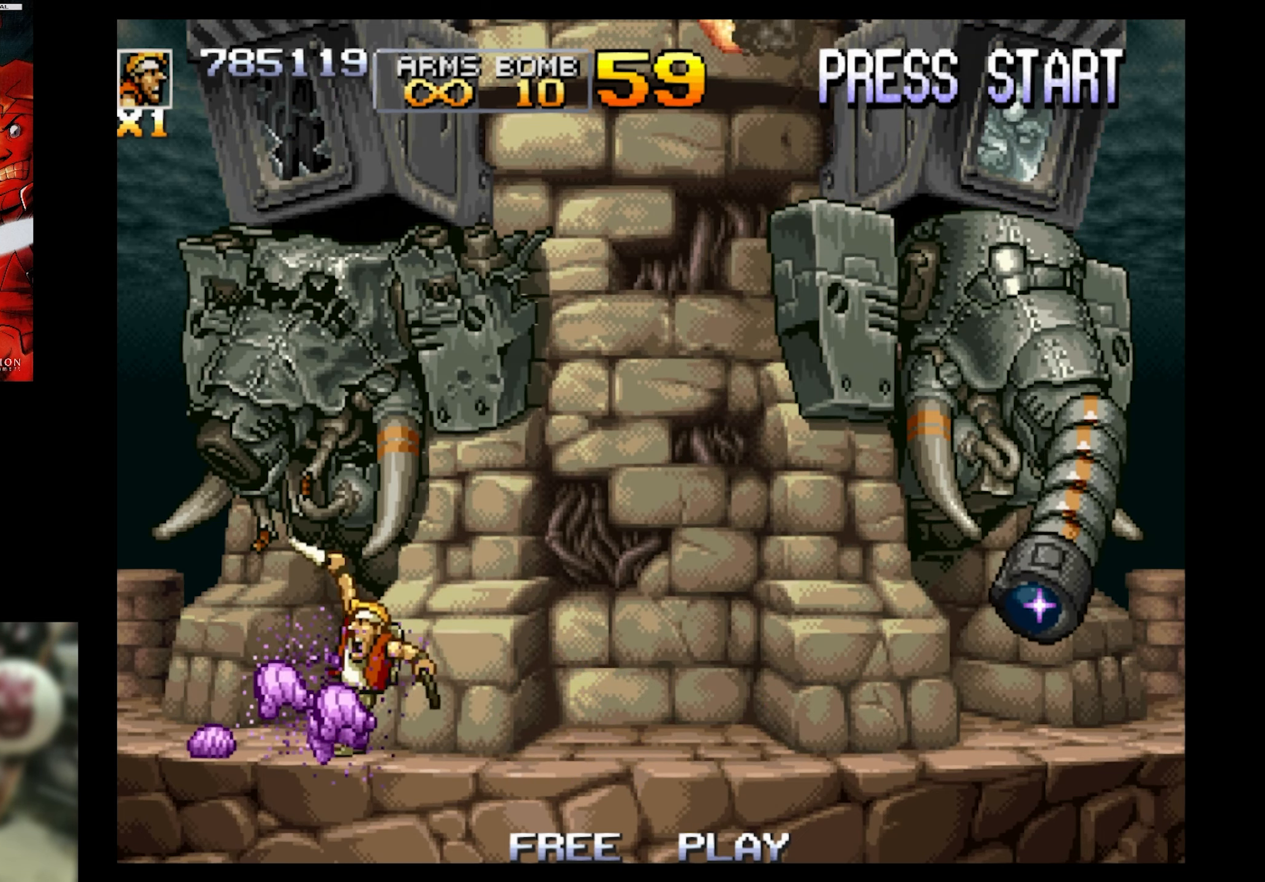
{"buttons": ["SQUARE", "DPAD_UP", "DPAD_RIGHT"], "events": [[67, "DPAD_LEFT", "up"], [67, "DPAD_RIGHT", "down"], [300, "CROSS", "down"], [467, "CROSS", "up"], [467, "DPAD_UP", "down"]]}
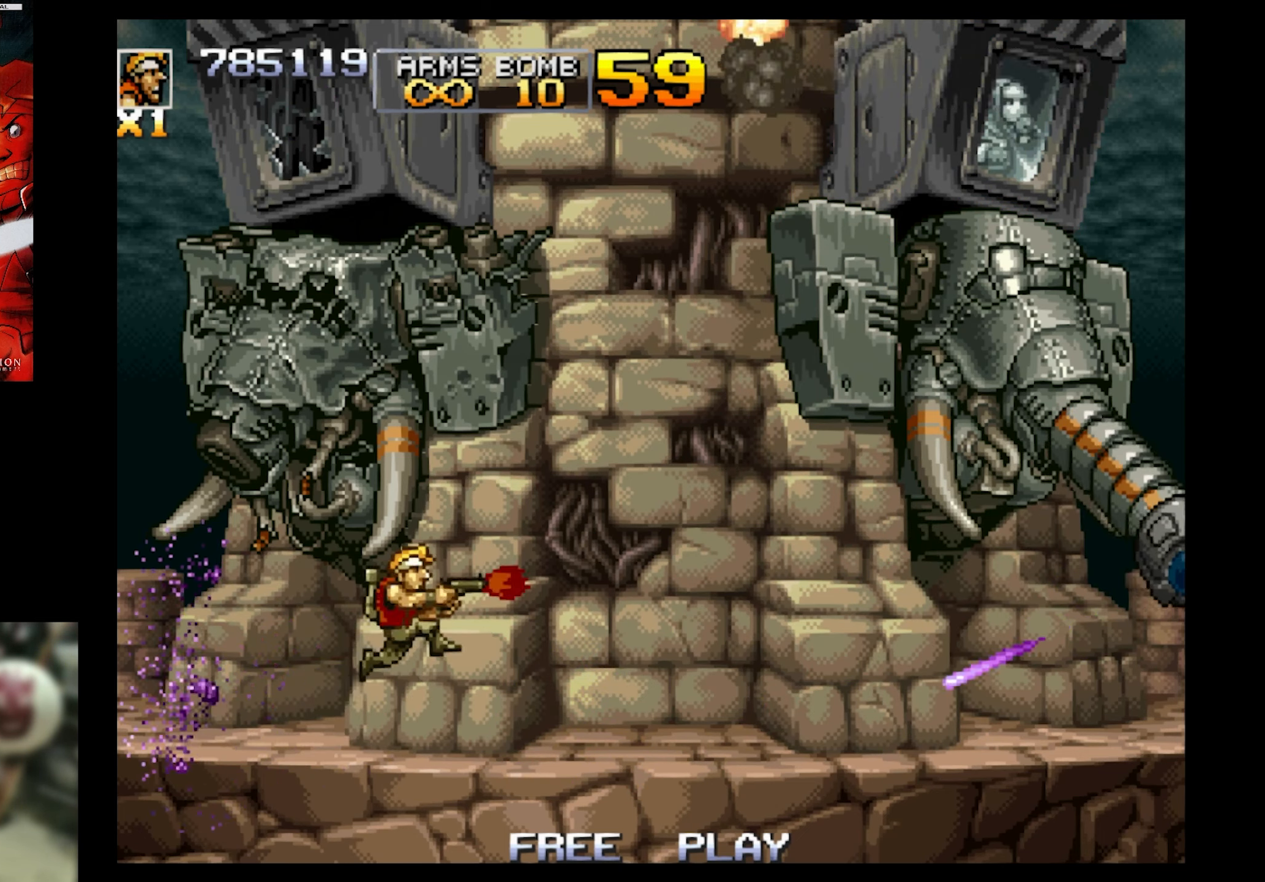
{"buttons": ["SQUARE", "DPAD_RIGHT"], "events": [[267, "DPAD_UP", "up"]]}
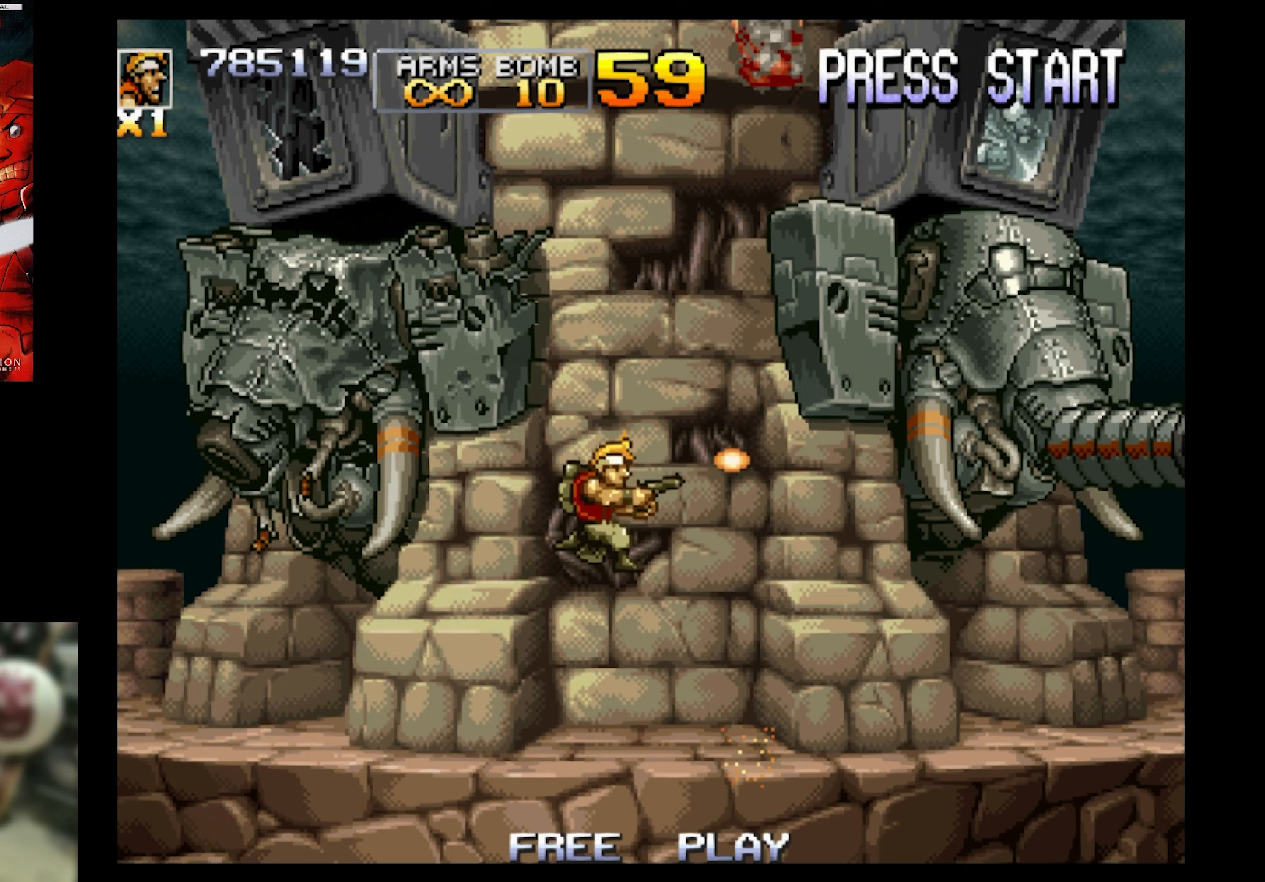
{"buttons": ["SQUARE", "DPAD_UP", "DPAD_RIGHT"], "events": [[200, "DPAD_UP", "down"]]}
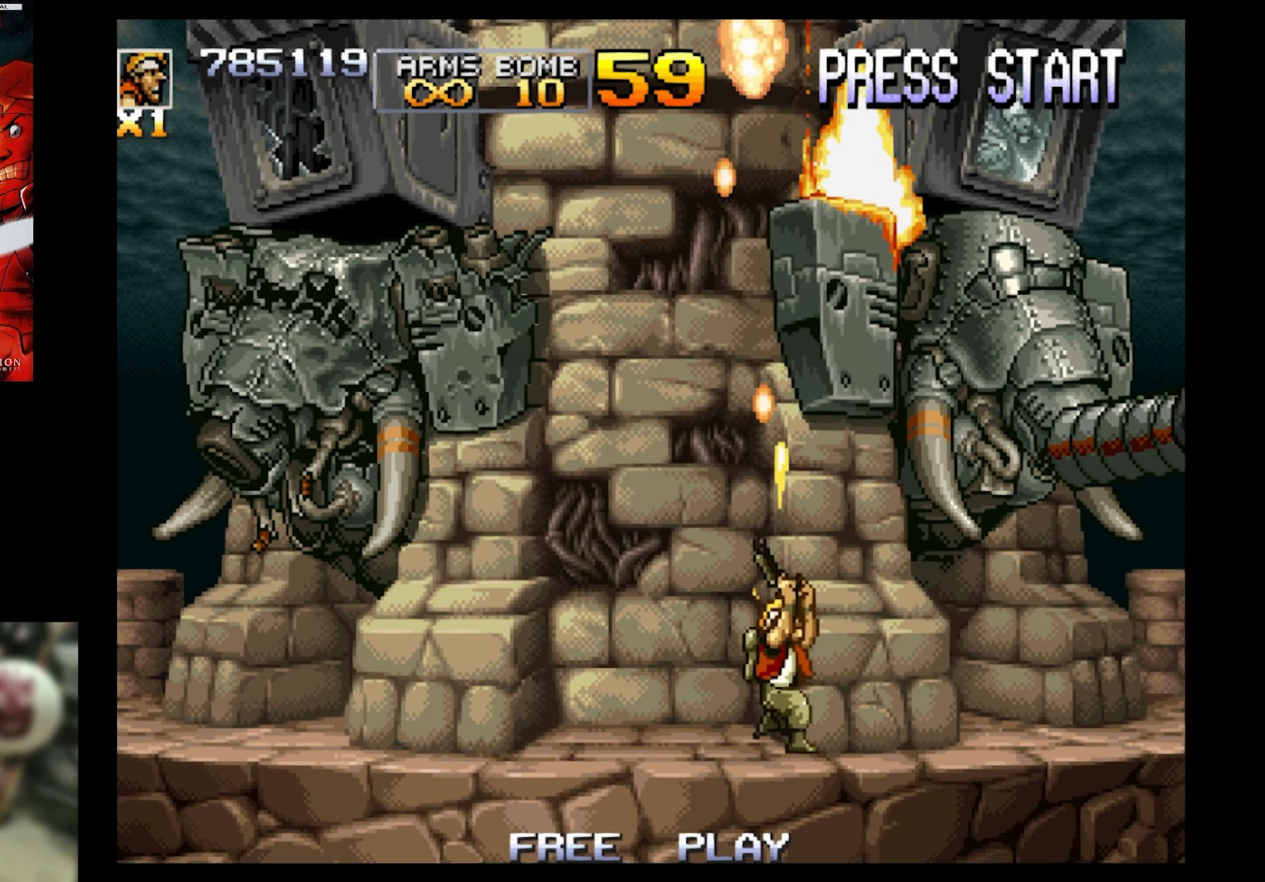
{"buttons": ["SQUARE", "DPAD_UP"], "events": [[367, "DPAD_RIGHT", "up"]]}
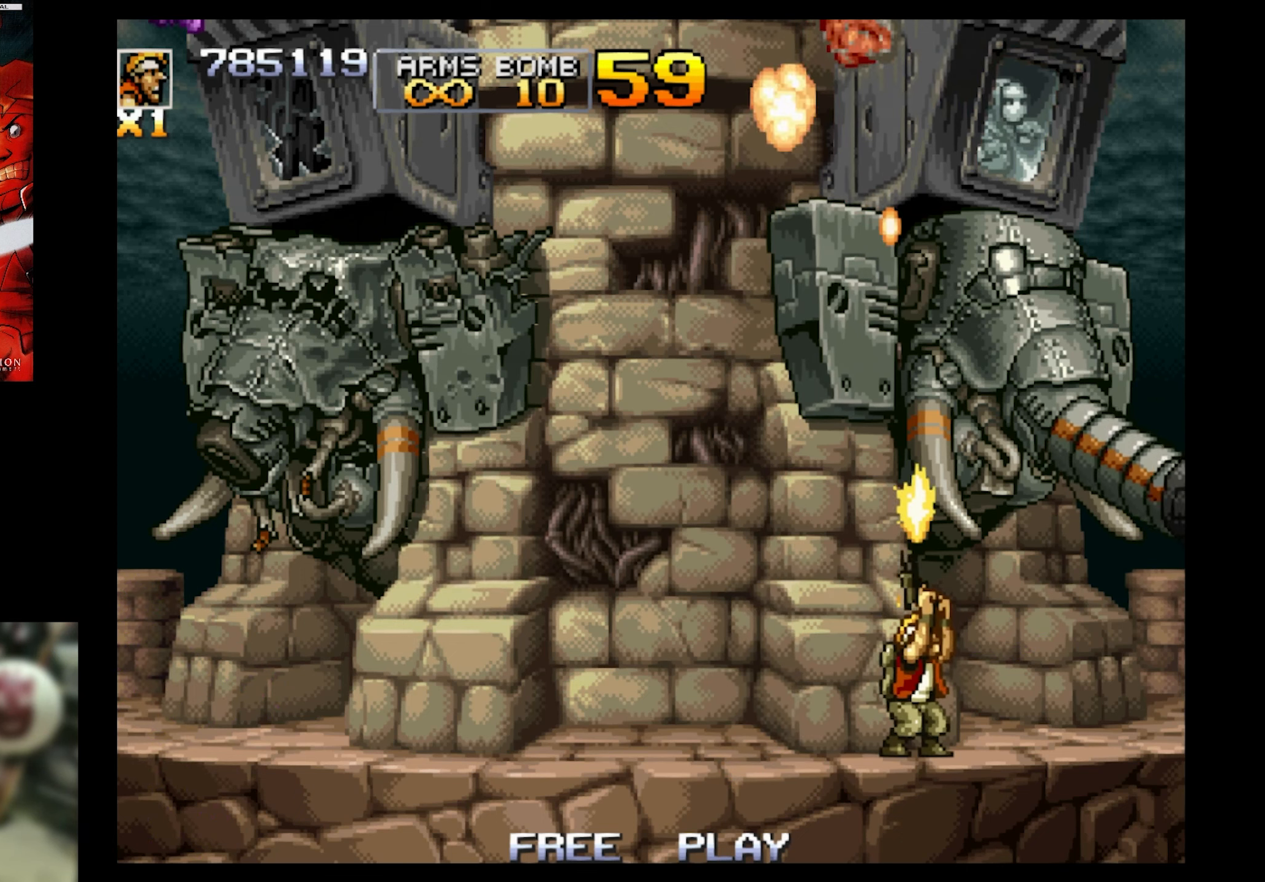
{"buttons": ["CROSS", "SQUARE", "DPAD_UP", "DPAD_LEFT"], "events": [[500, "CROSS", "down"], [500, "DPAD_LEFT", "down"]]}
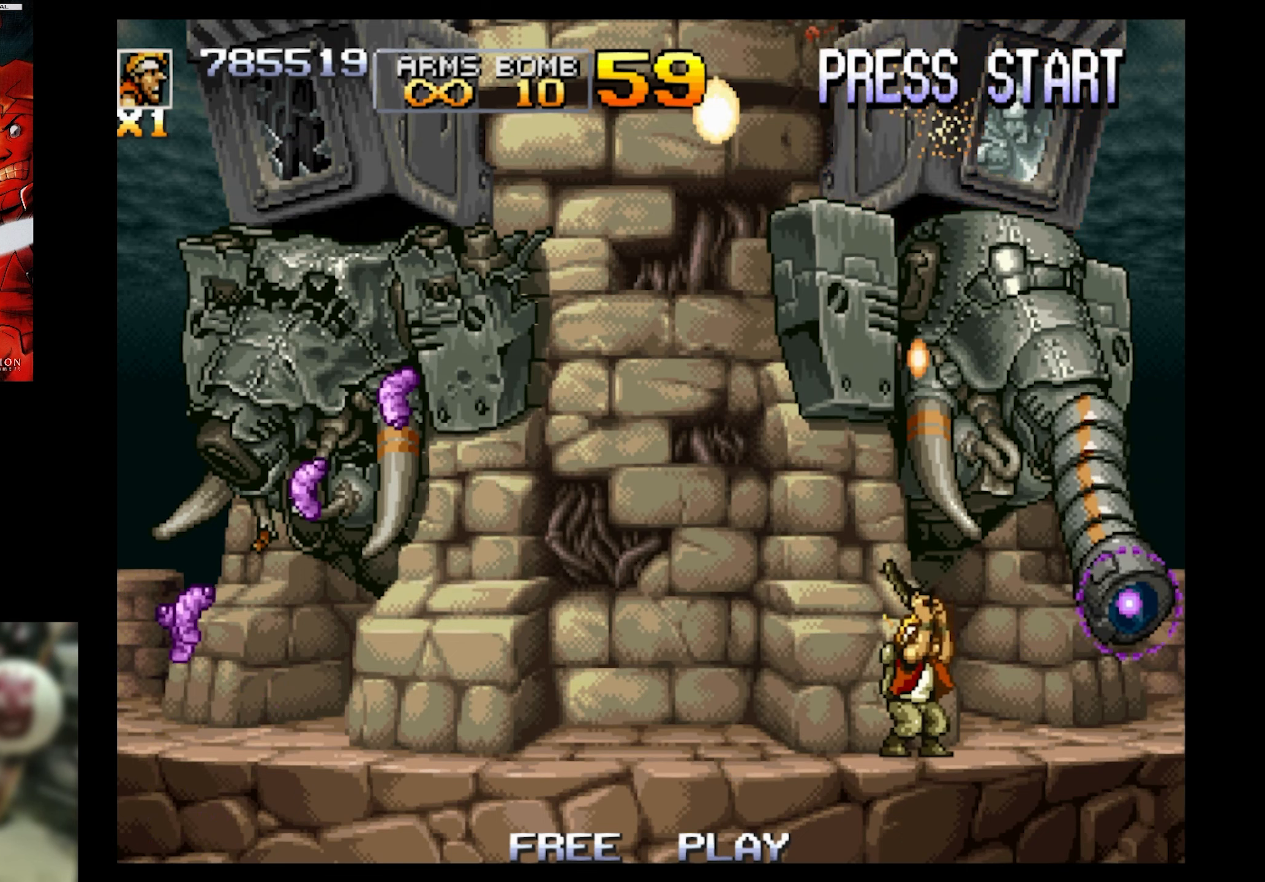
{"buttons": ["SQUARE", "DPAD_UP"], "events": [[217, "CROSS", "up"], [467, "DPAD_LEFT", "up"]]}
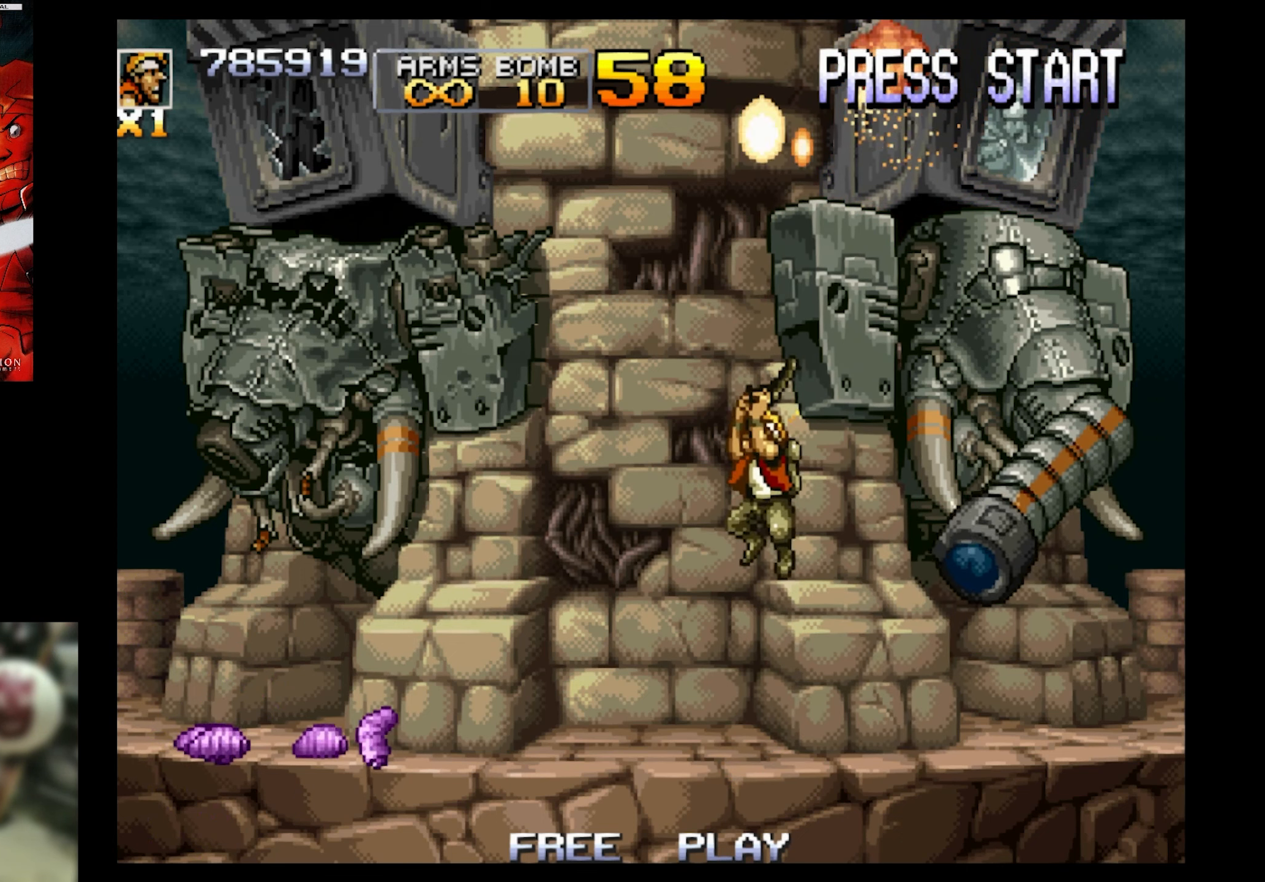
{"buttons": ["SQUARE", "DPAD_RIGHT"], "events": [[384, "DPAD_RIGHT", "down"], [384, "DPAD_UP", "up"]]}
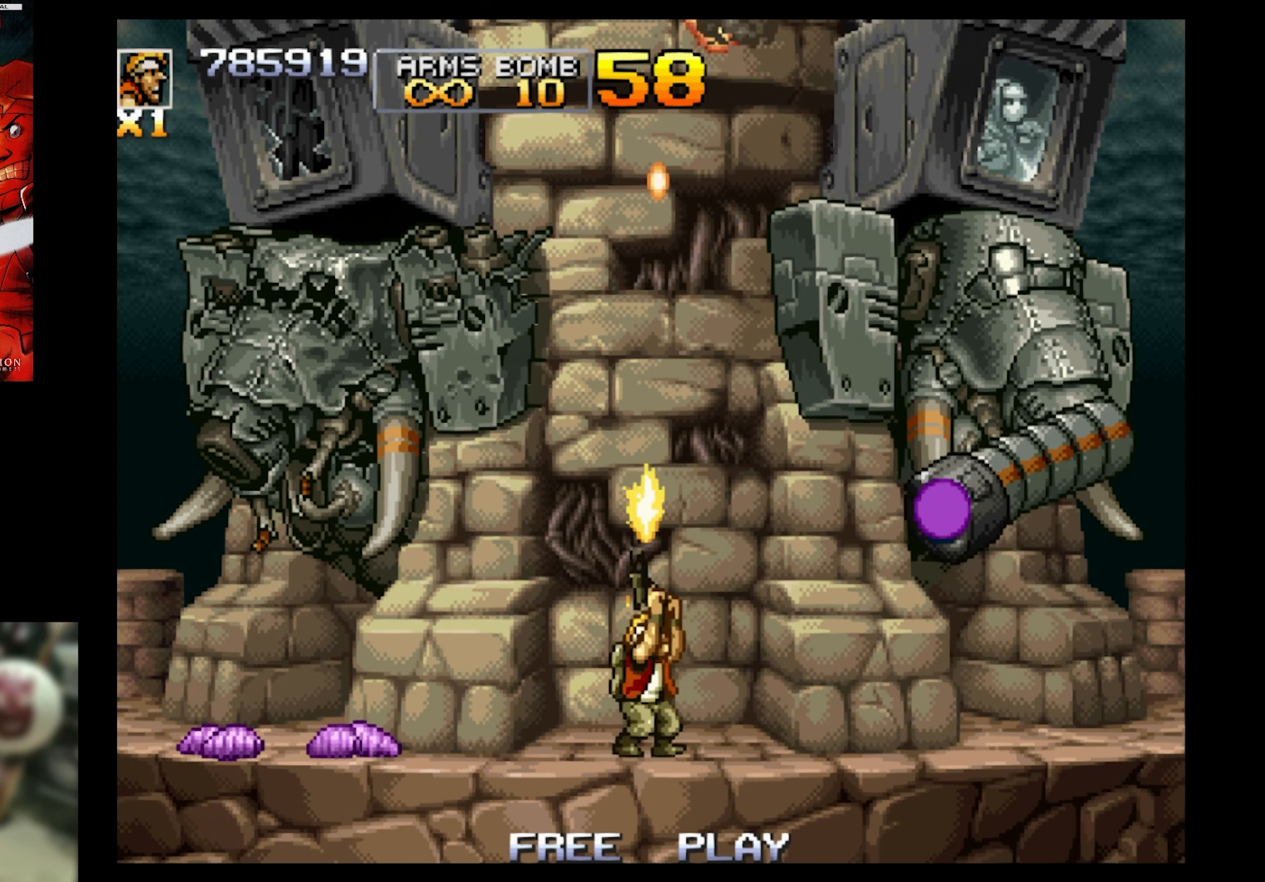
{"buttons": ["CROSS", "SQUARE", "DPAD_RIGHT"], "events": [[34, "DPAD_RIGHT", "up"], [100, "DPAD_LEFT", "down"], [417, "DPAD_LEFT", "up"], [484, "CROSS", "down"], [484, "DPAD_RIGHT", "down"]]}
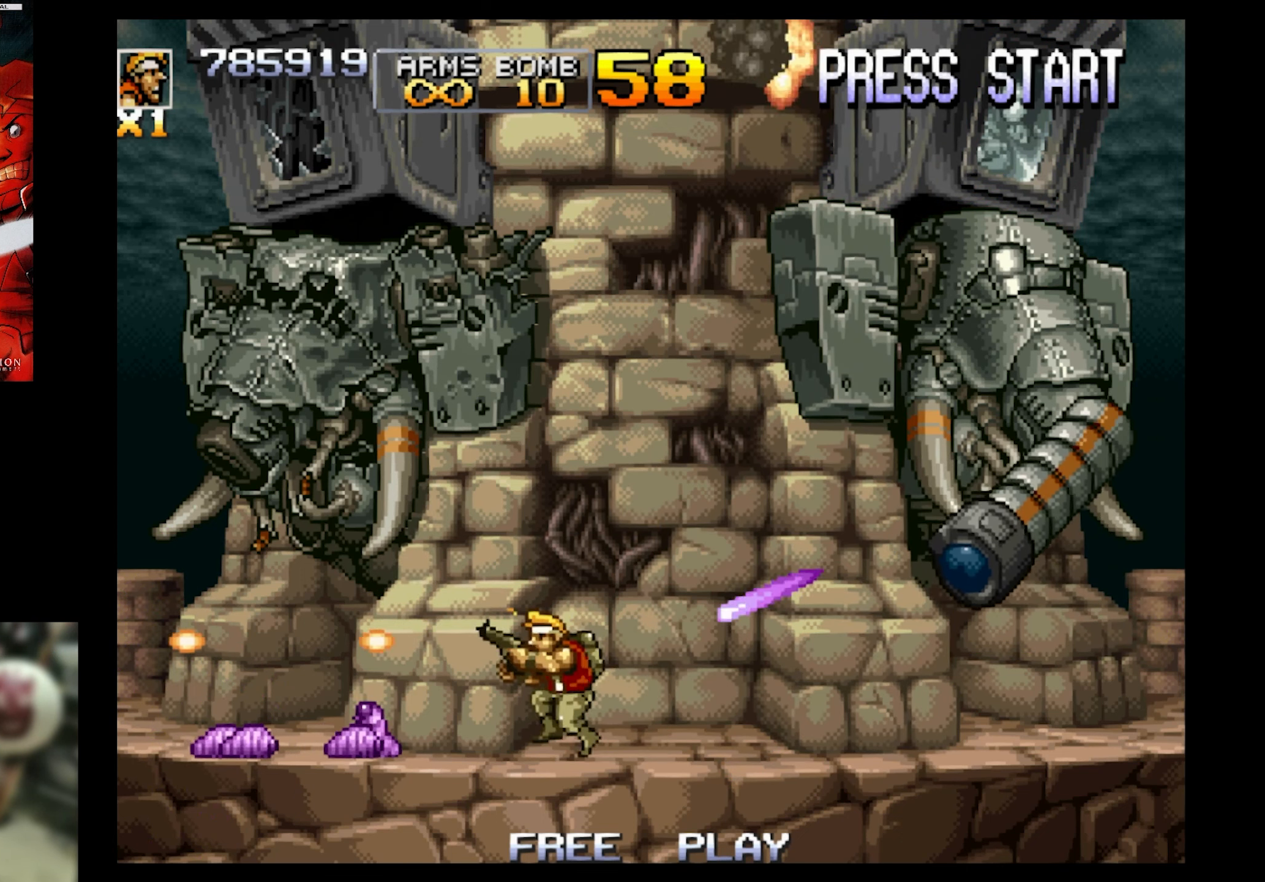
{"buttons": ["SQUARE", "DPAD_UP", "DPAD_RIGHT"], "events": [[84, "CROSS", "up"], [467, "DPAD_UP", "down"]]}
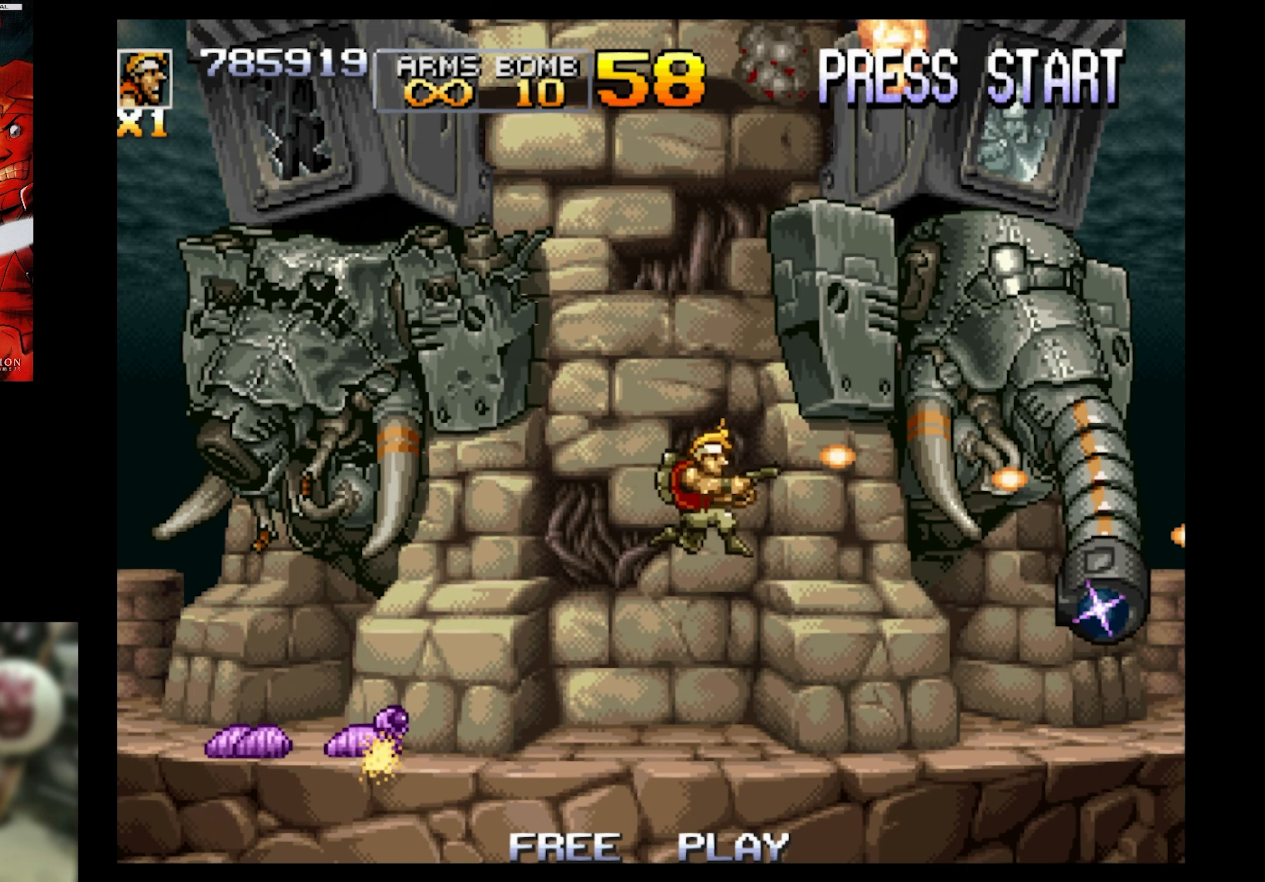
{"buttons": ["SQUARE", "DPAD_UP", "DPAD_RIGHT"], "events": []}
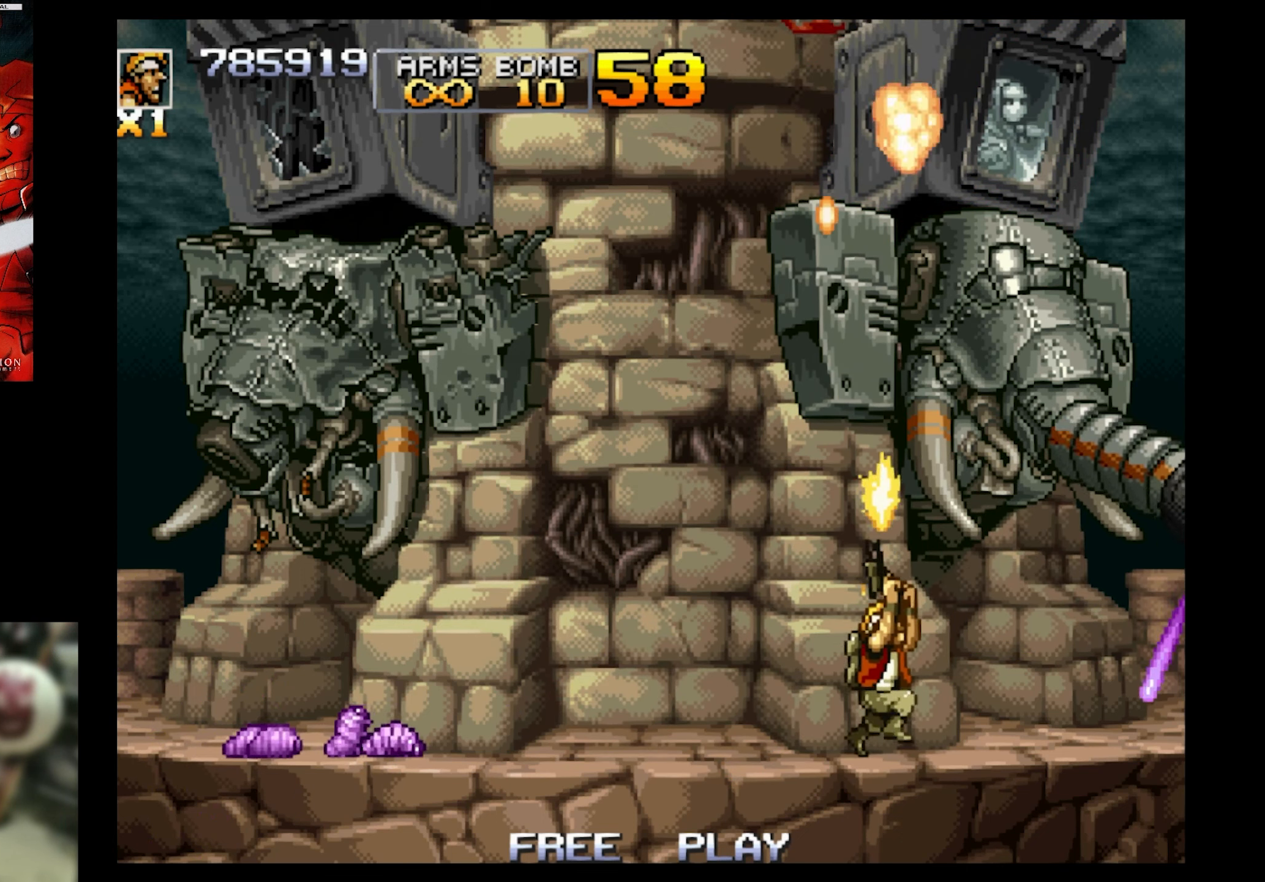
{"buttons": ["SQUARE", "DPAD_UP"], "events": [[150, "DPAD_RIGHT", "up"]]}
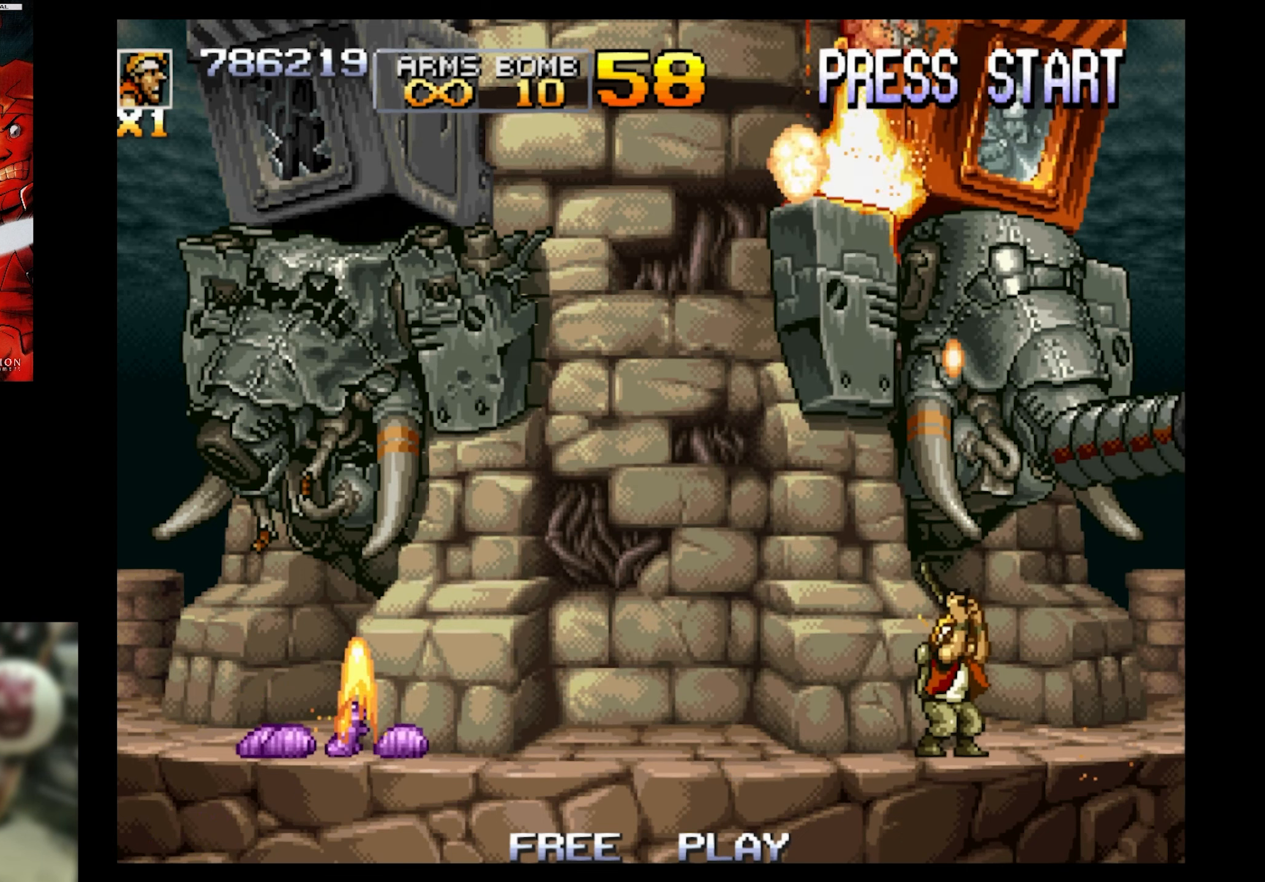
{"buttons": ["SQUARE", "DPAD_UP"], "events": [[150, "DPAD_LEFT", "down"], [316, "DPAD_LEFT", "up"]]}
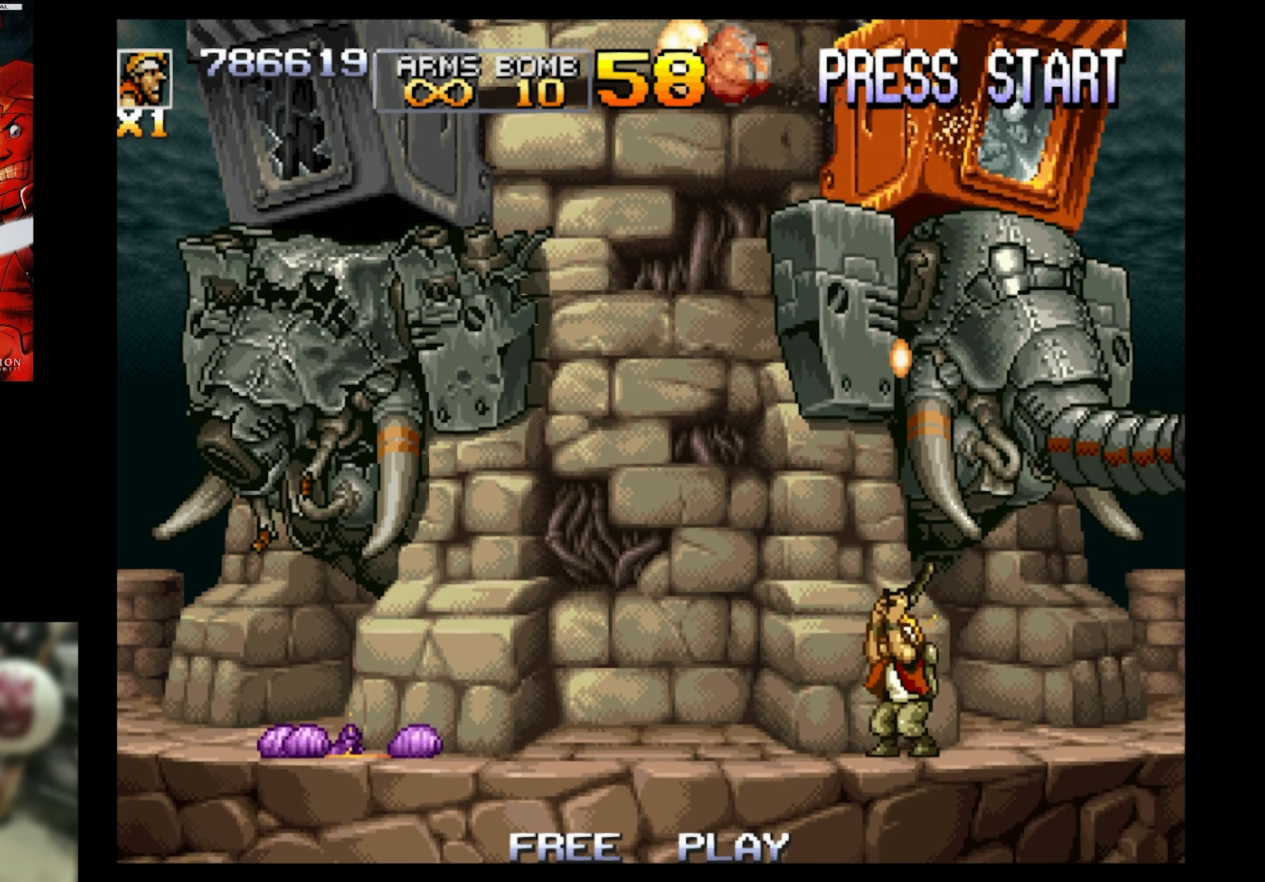
{"buttons": ["SQUARE", "DPAD_UP"], "events": []}
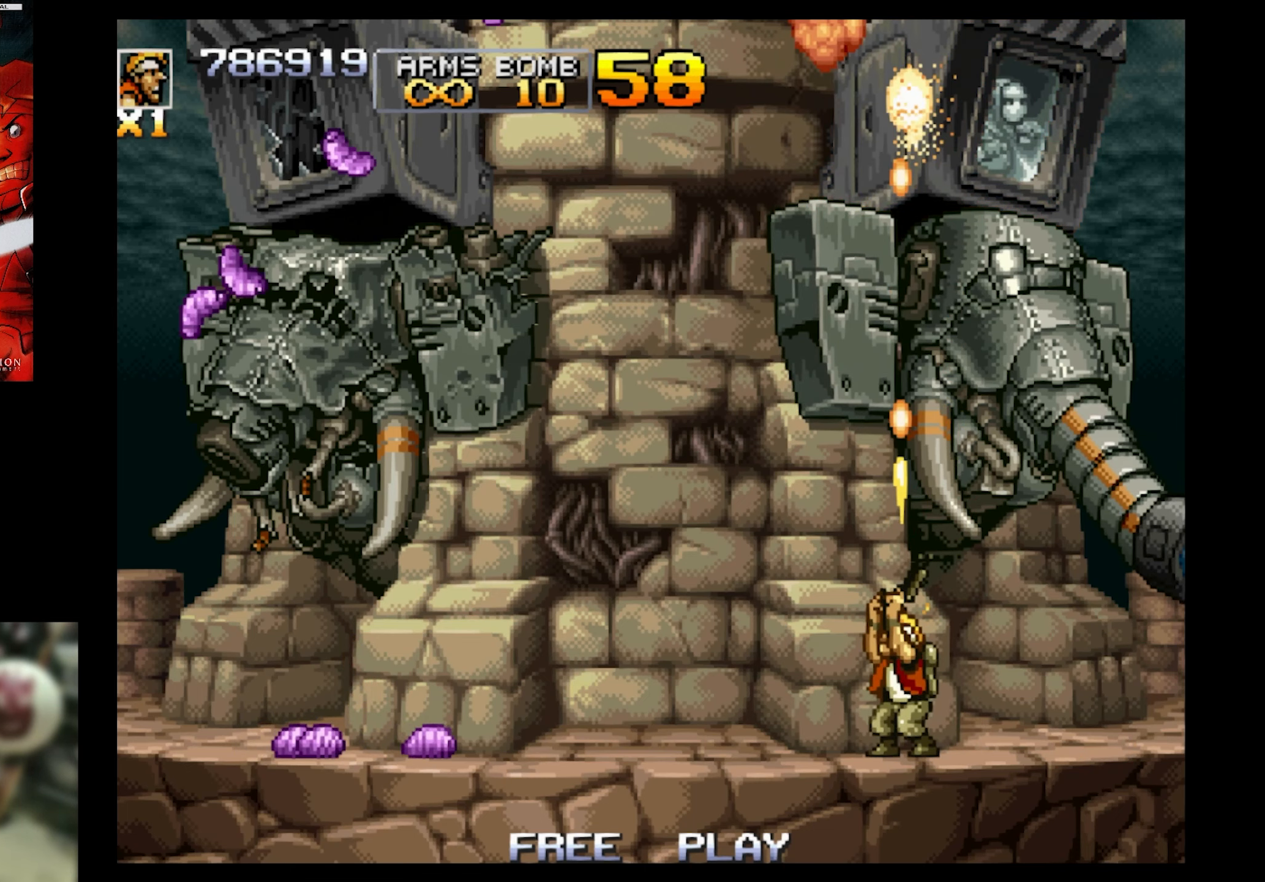
{"buttons": ["CROSS", "SQUARE", "DPAD_UP", "DPAD_LEFT"], "events": [[450, "CROSS", "down"], [450, "DPAD_LEFT", "down"]]}
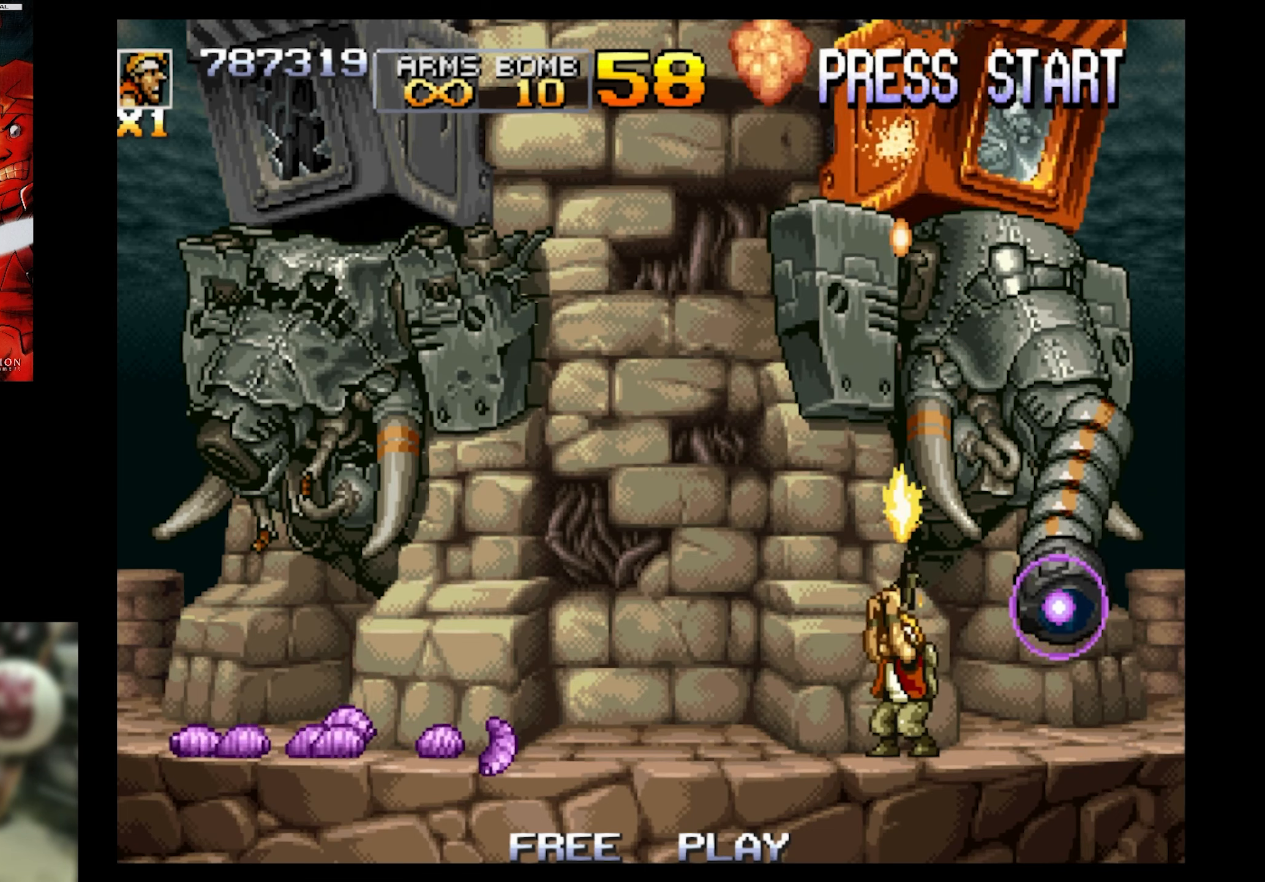
{"buttons": ["SQUARE", "DPAD_LEFT"], "events": [[116, "CROSS", "up"], [116, "DPAD_UP", "up"]]}
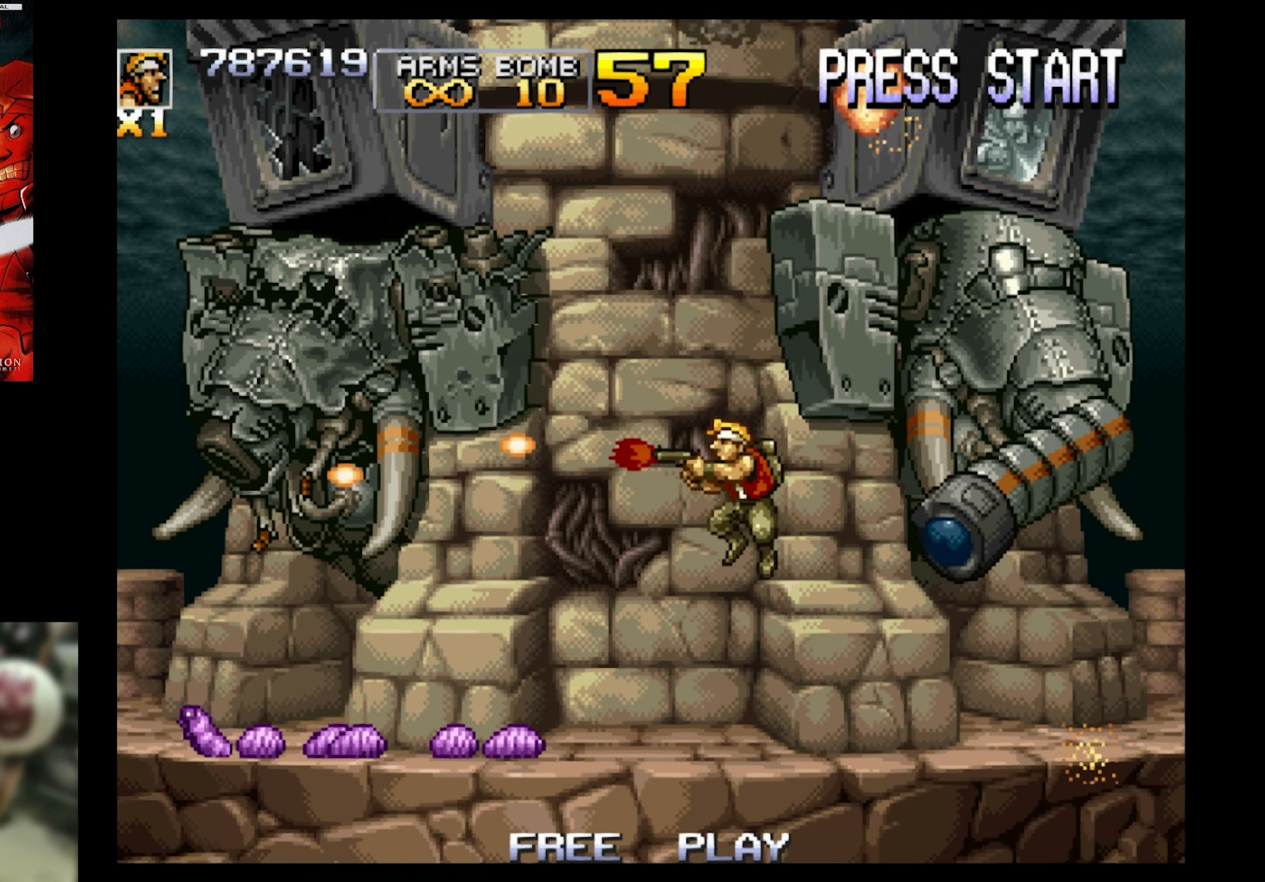
{"buttons": ["SQUARE", "DPAD_LEFT"], "events": []}
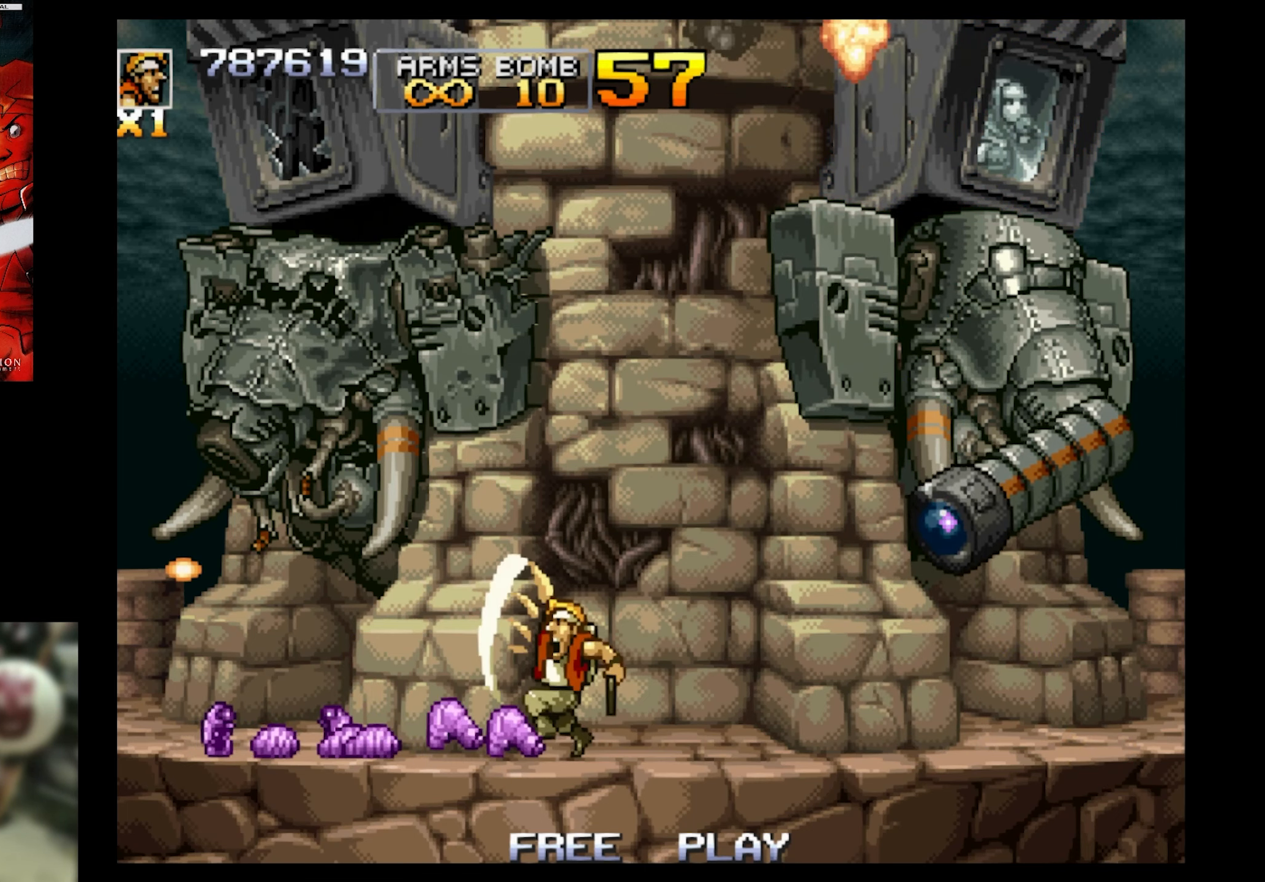
{"buttons": ["SQUARE", "DPAD_LEFT"], "events": []}
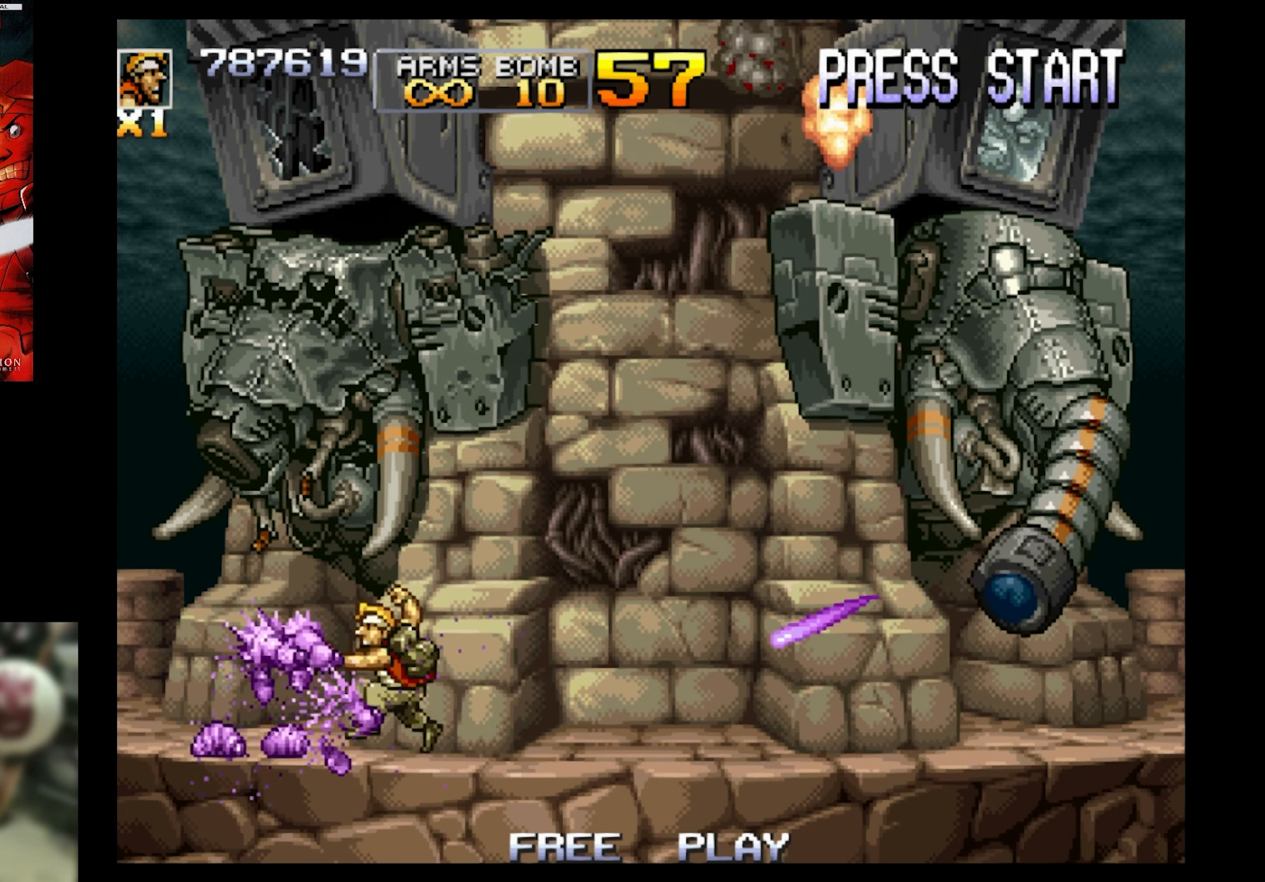
{"buttons": ["SQUARE", "DPAD_RIGHT"], "events": [[50, "DPAD_LEFT", "up"], [100, "DPAD_RIGHT", "down"], [266, "CROSS", "down"], [433, "CROSS", "up"]]}
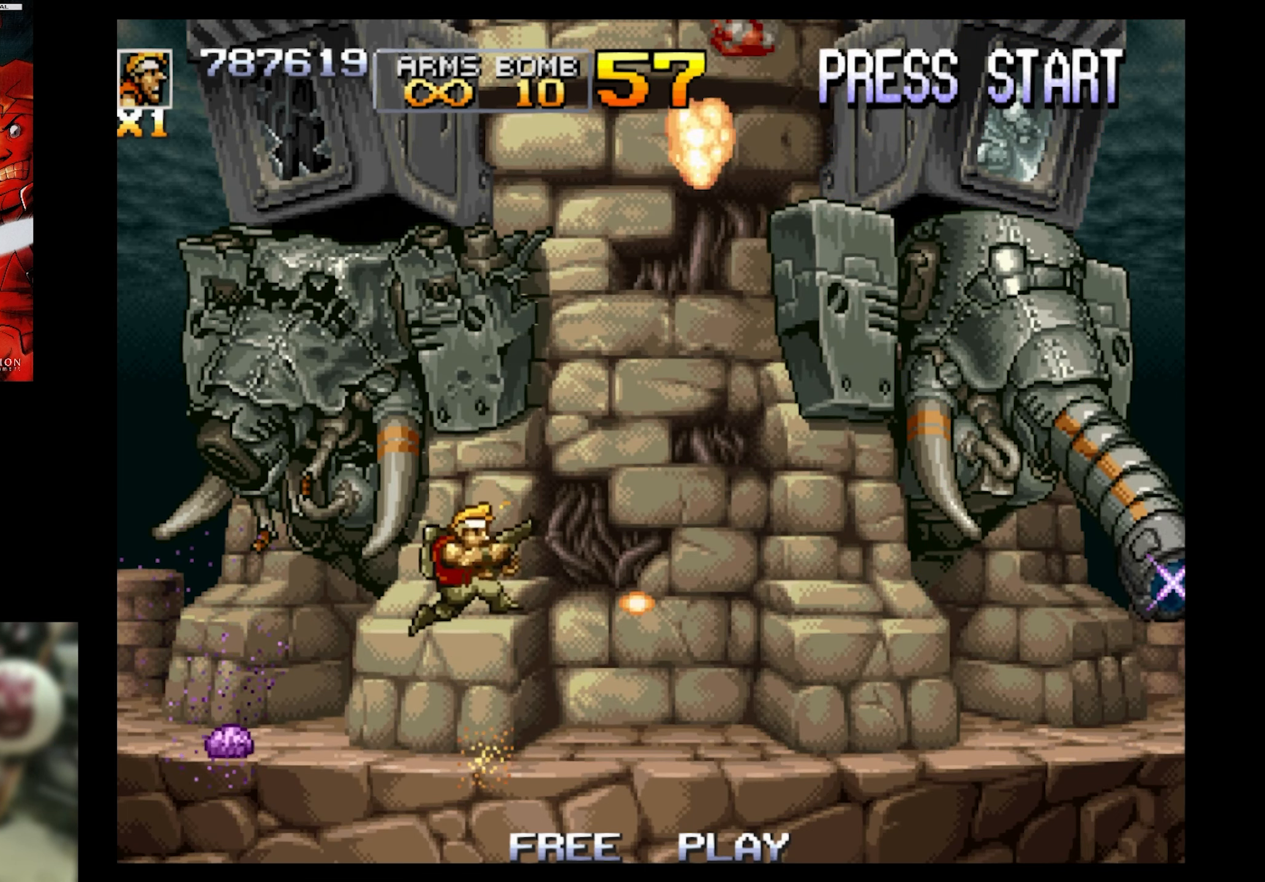
{"buttons": ["SQUARE", "DPAD_UP", "DPAD_RIGHT"], "events": [[383, "DPAD_UP", "down"]]}